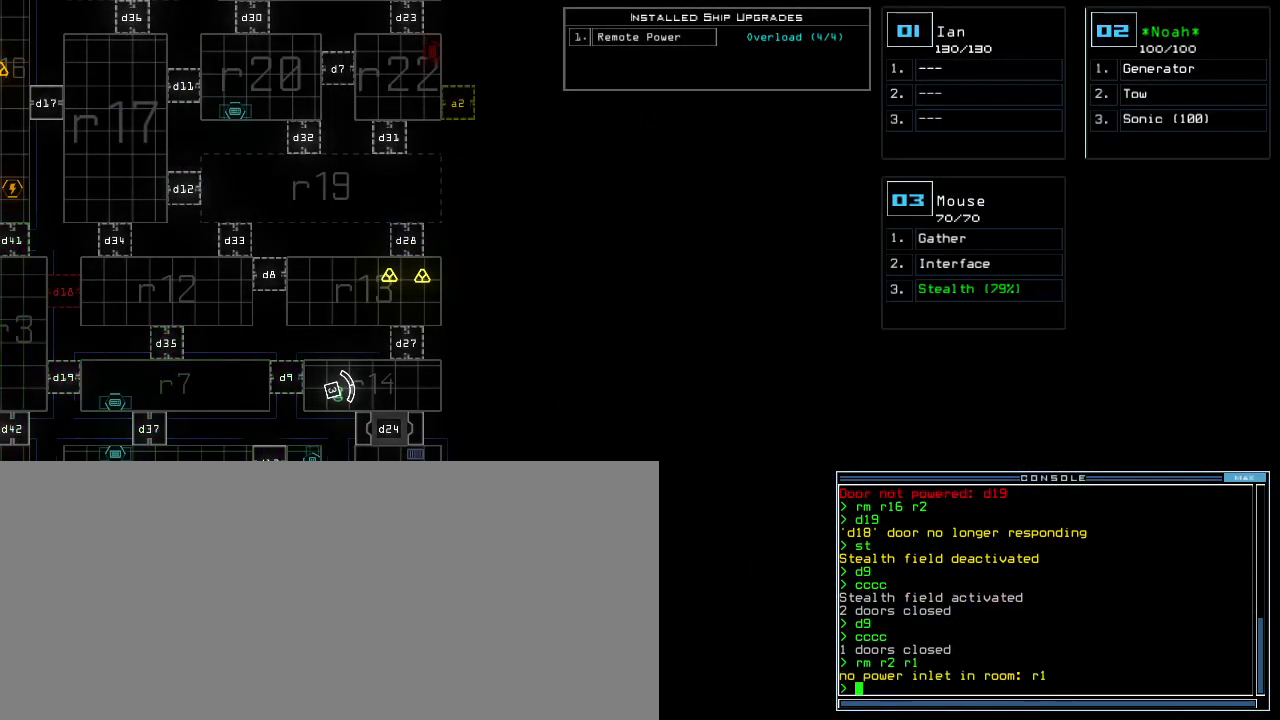
Gameplay with keyboard; each line is a JSON object with the keys held at the frame after it. "events" lists presses ("down") and releases ("up") of ".", "0", "1", "2", "3", "4", "5", "6", "7", "8", "9", "a", "b", "backspace", "c", "caps_lock", "comma", "ctrl_l", "ctrl_r", "d", "down", "e", "equals", "escape", "f", "f8", "g", "h", "i", "j", "k", "l", "left", "m", "minus", "n", "o", "p", "q", "quote", "r", "return", "right", "s", "semicolon", "shift_l", "shift_r", "space", "t", "tab", "tilde", "u", "up", "v", "w", "x", "y" and "z" between this image and that frame as [ms after this image, input, new state], when the widget could be followed in between. No other keys are recorded. Mouse input is not recorded. Not read: other_keys.
{"keys": [], "events": []}
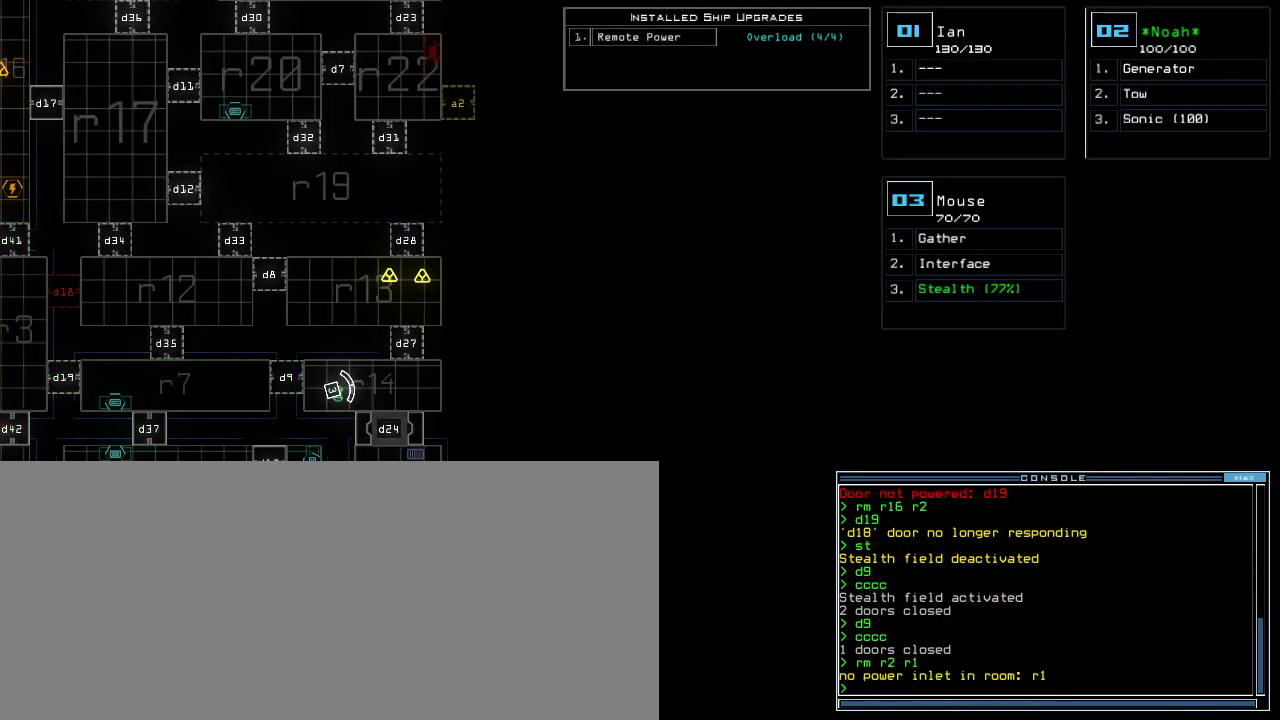
{"keys": ["1"], "events": [[20, "r", "down"], [60, "m", "down"], [100, "r", "up"], [140, "space", "down"], [160, "m", "up"], [200, "r", "down"], [220, "space", "up"], [260, "r", "up"], [480, "1", "down"]]}
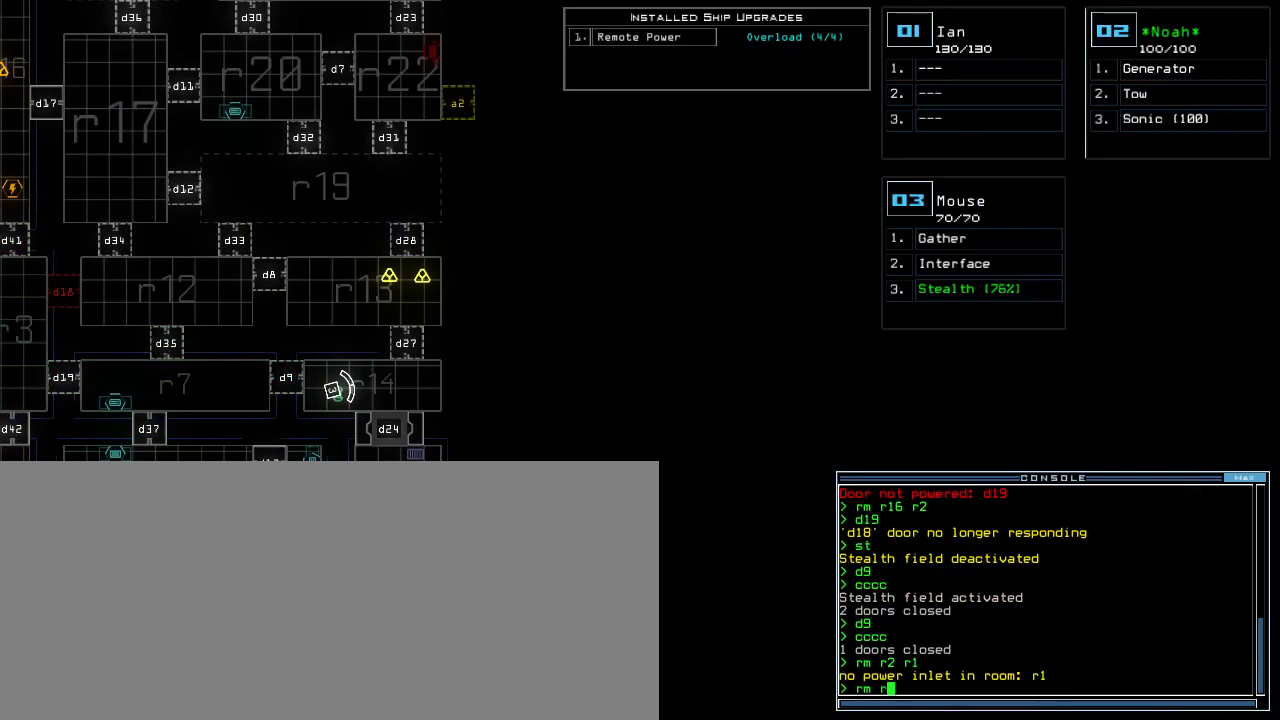
{"keys": [], "events": [[40, "1", "up"], [100, "1", "down"], [160, "return", "down"], [180, "1", "up"], [220, "return", "up"], [340, "space", "down"], [420, "space", "up"]]}
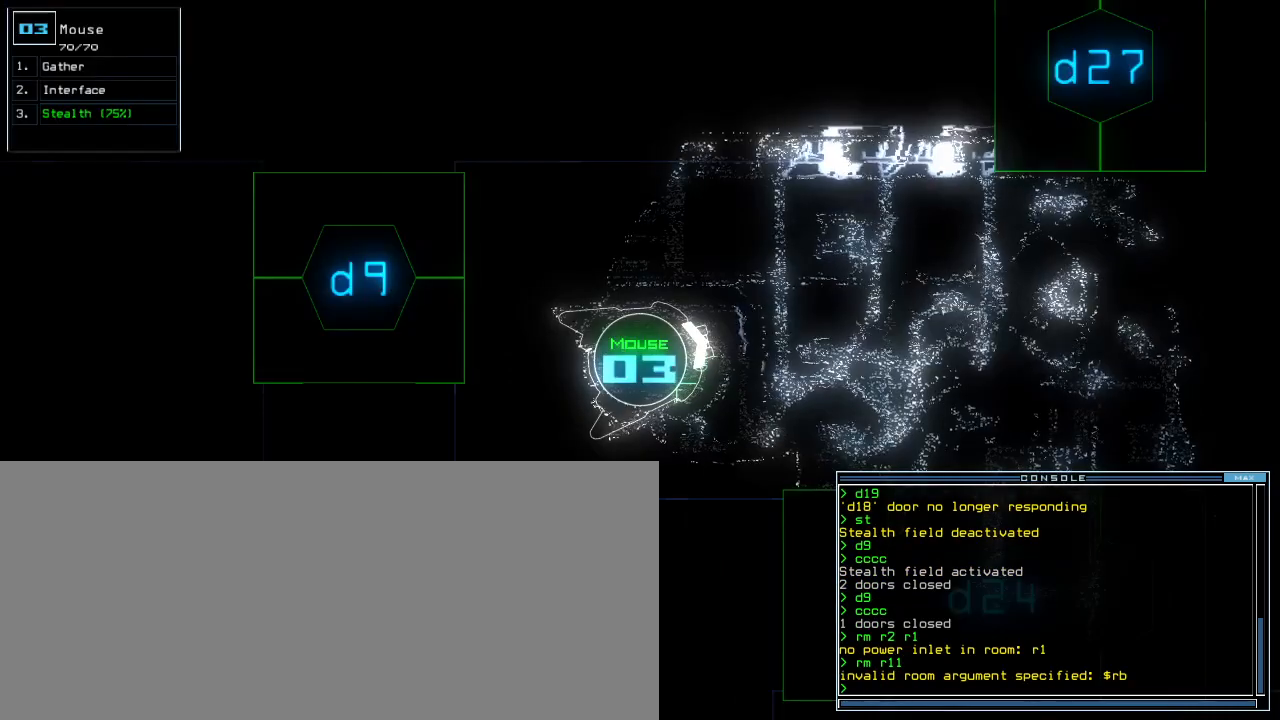
{"keys": [], "events": [[200, "c", "down"], [240, "c", "up"], [300, "c", "down"], [380, "c", "up"], [420, "return", "down"], [480, "return", "up"]]}
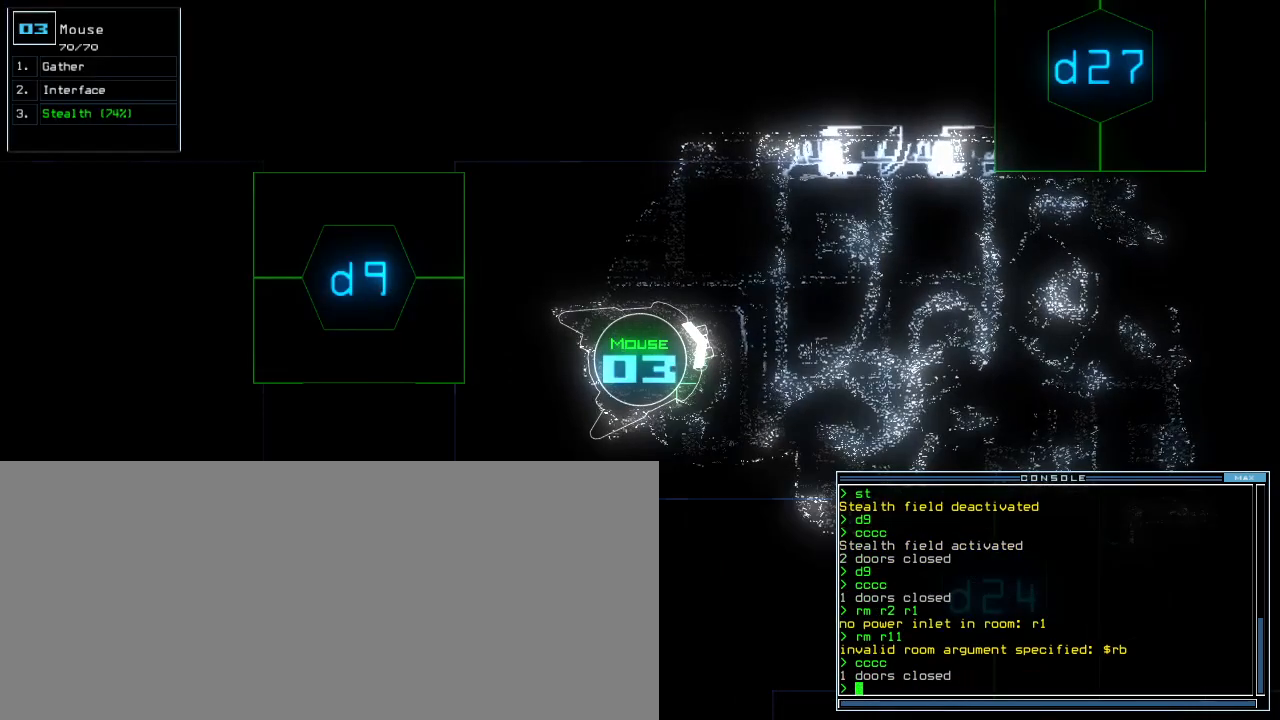
{"keys": ["g"], "events": [[220, "right", "down"], [280, "right", "up"], [280, "up", "down"], [480, "up", "up"], [500, "g", "down"]]}
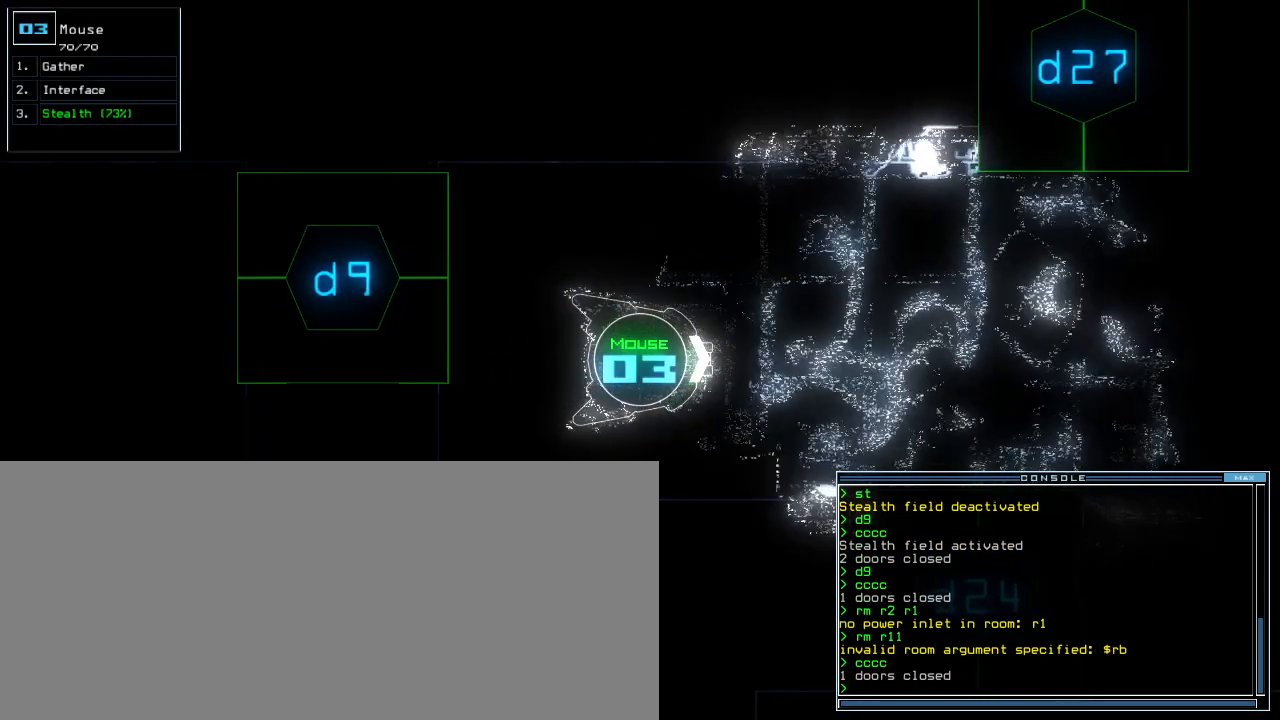
{"keys": ["space"], "events": [[100, "g", "up"], [120, "return", "down"], [180, "return", "up"], [500, "space", "down"]]}
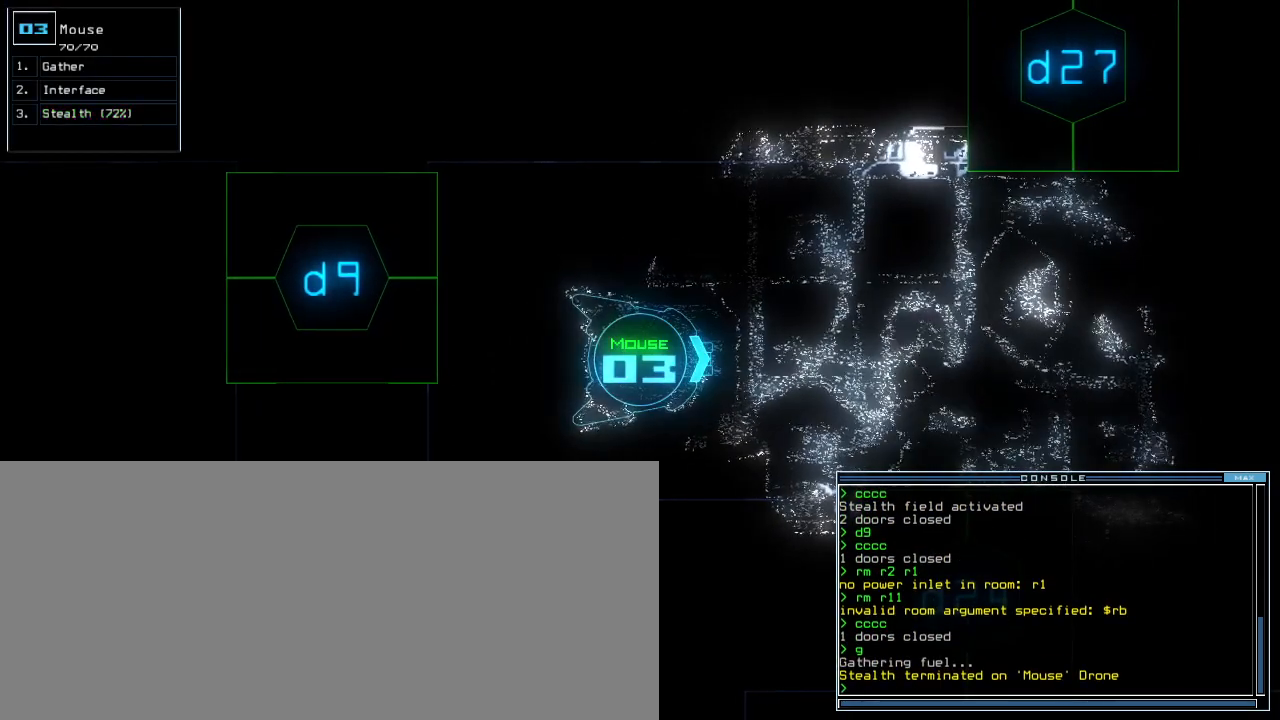
{"keys": [], "events": [[100, "space", "up"]]}
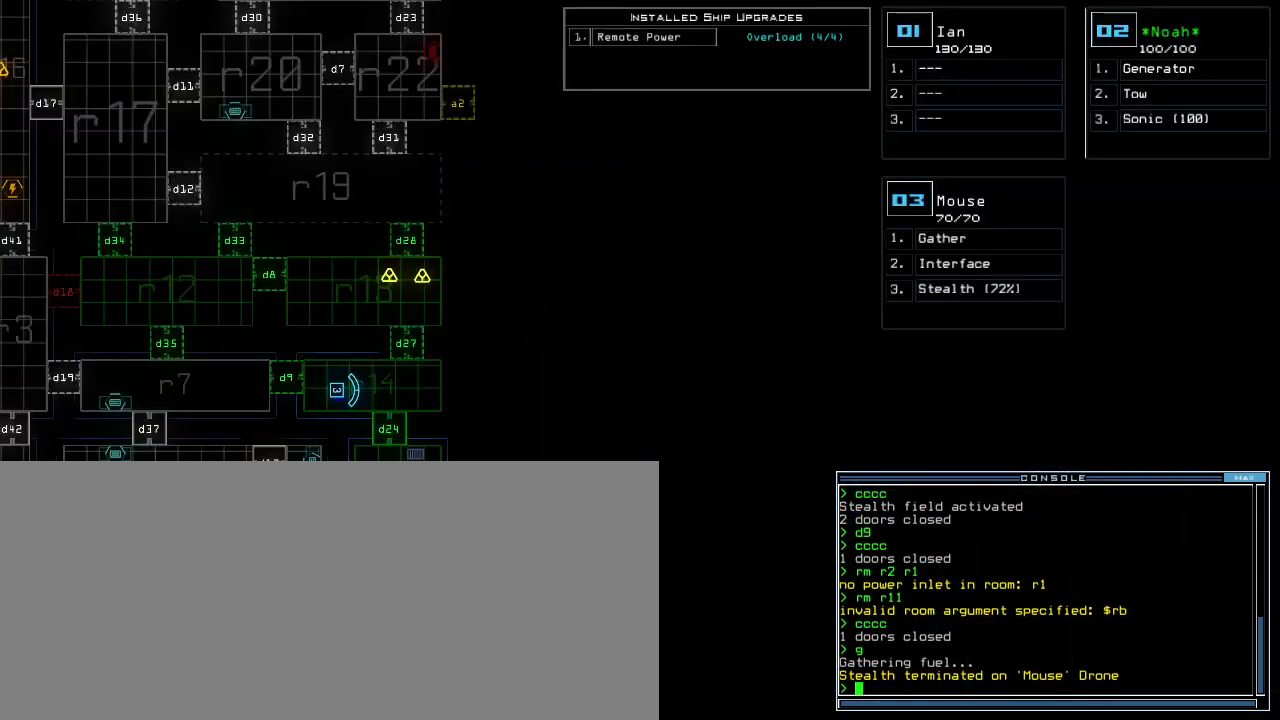
{"keys": ["left"], "events": [[80, "up", "down"], [220, "left", "down"], [220, "up", "up"]]}
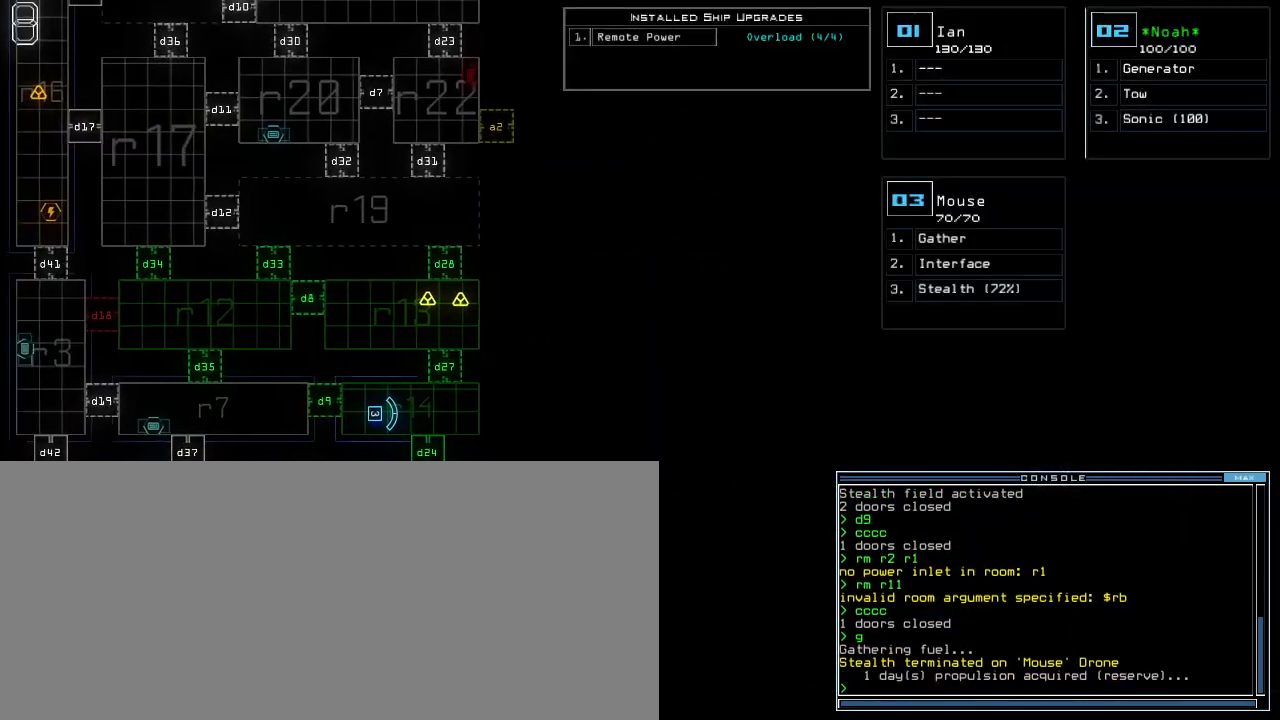
{"keys": [], "events": [[280, "left", "up"]]}
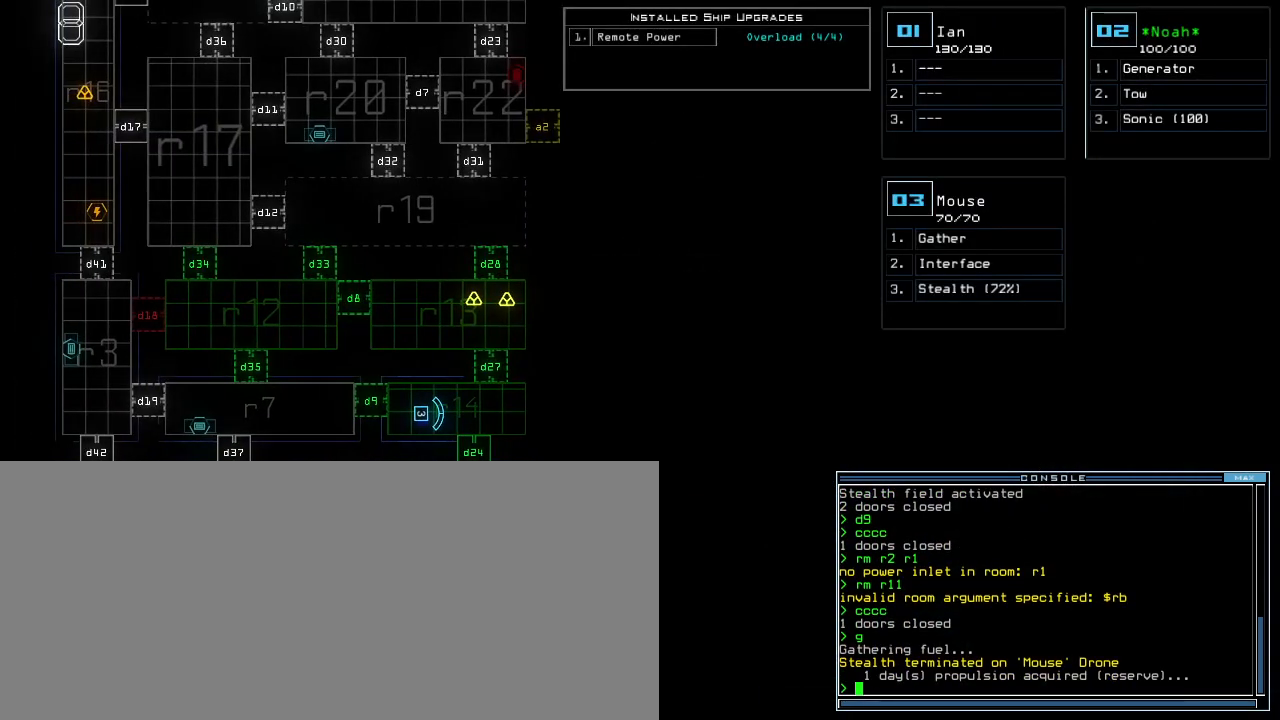
{"keys": [], "events": [[80, "f", "down"], [160, "space", "down"], [180, "f", "up"], [240, "space", "up"], [320, "r", "down"], [400, "r", "up"]]}
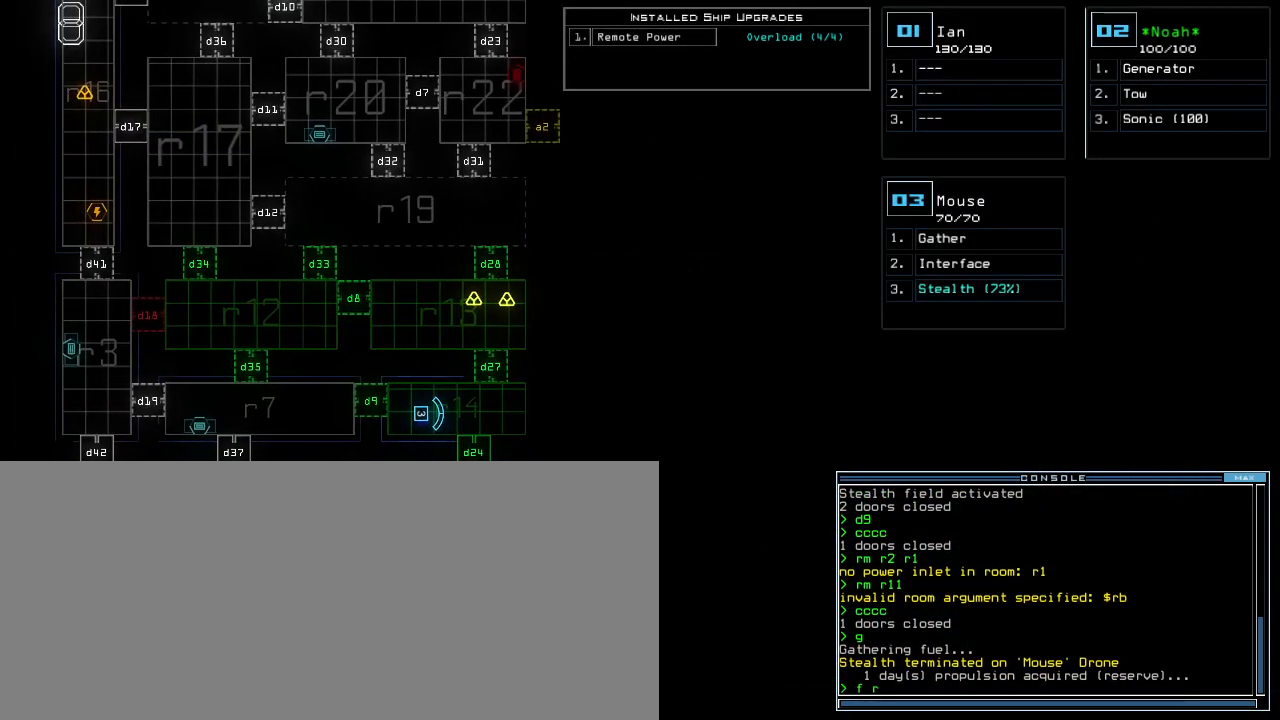
{"keys": ["1"], "events": [[200, "7", "down"], [280, "7", "up"], [280, "space", "down"], [320, "r", "down"], [340, "space", "up"], [380, "r", "up"], [480, "1", "down"]]}
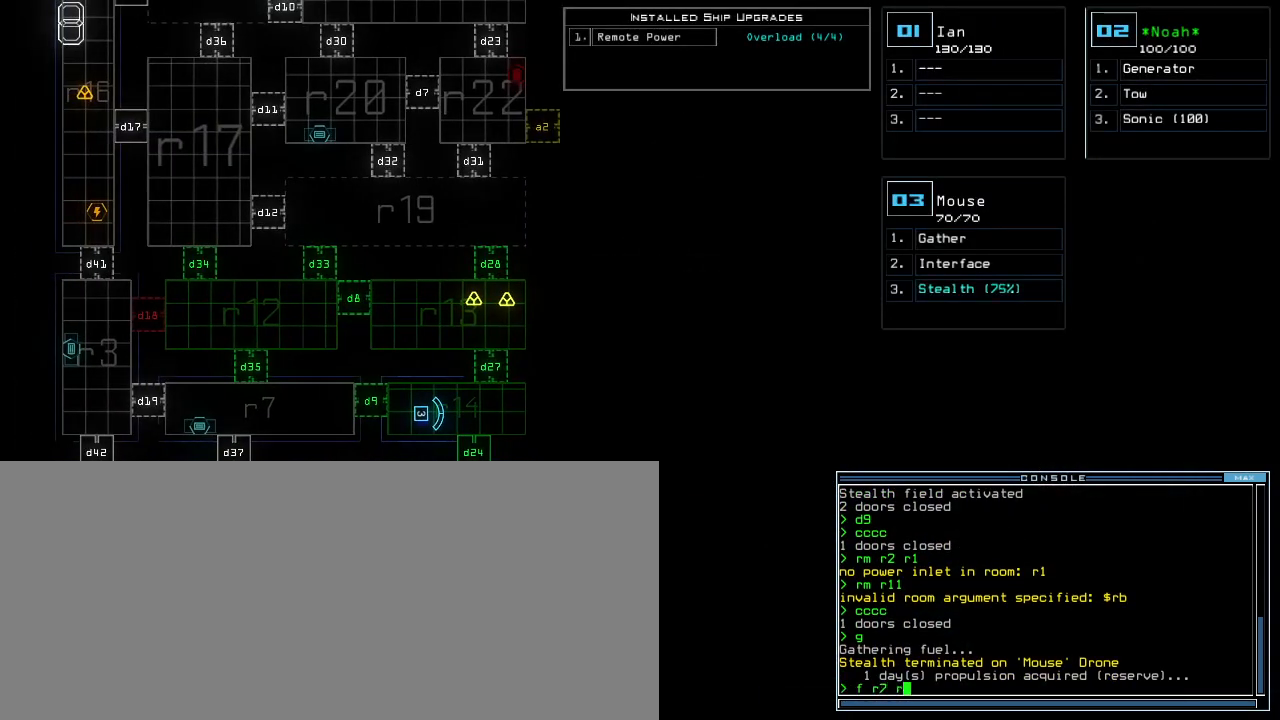
{"keys": [], "events": [[40, "1", "up"], [100, "1", "down"], [160, "return", "down"], [180, "1", "up"], [240, "return", "up"]]}
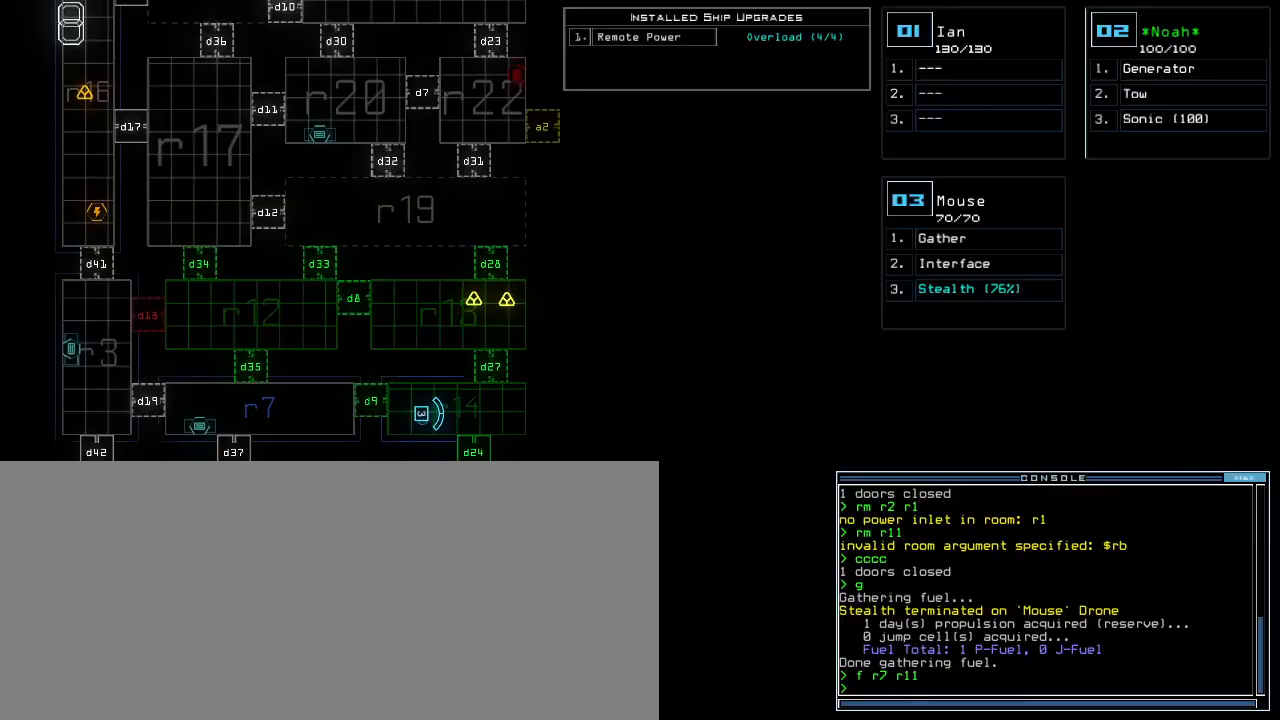
{"keys": ["up"]}
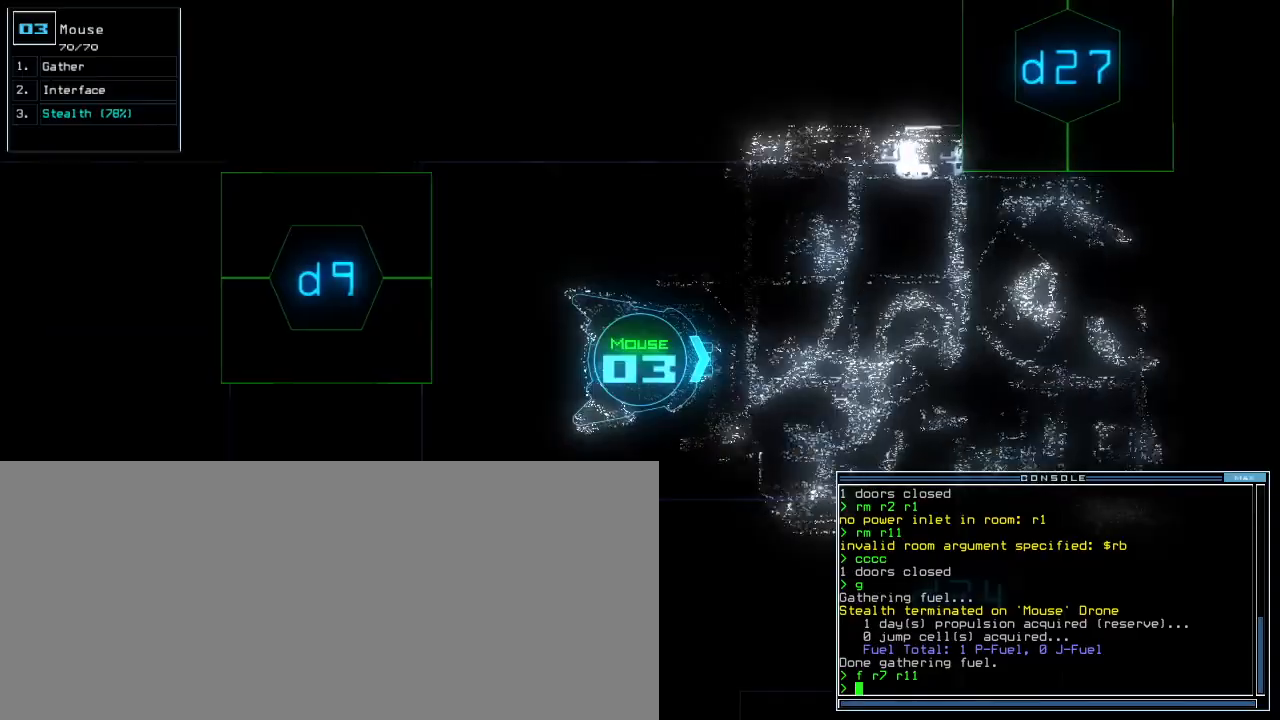
{"keys": ["up"], "events": [[60, "left", "down"], [240, "left", "up"], [340, "right", "down"], [500, "right", "up"]]}
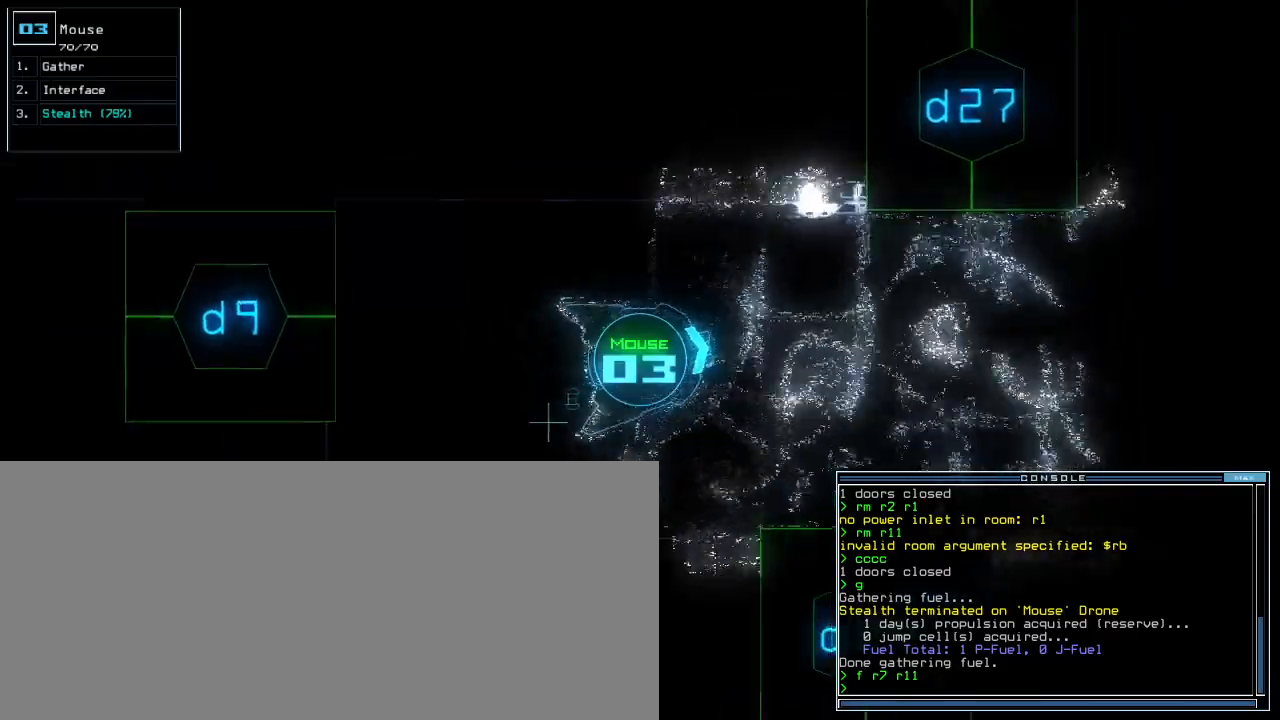
{"keys": ["2", "up"], "events": [[40, "s", "down"], [100, "t", "down"], [140, "s", "up"], [200, "t", "up"], [240, "semicolon", "down"], [320, "semicolon", "up"], [340, "d", "down"], [420, "d", "up"], [500, "2", "down"]]}
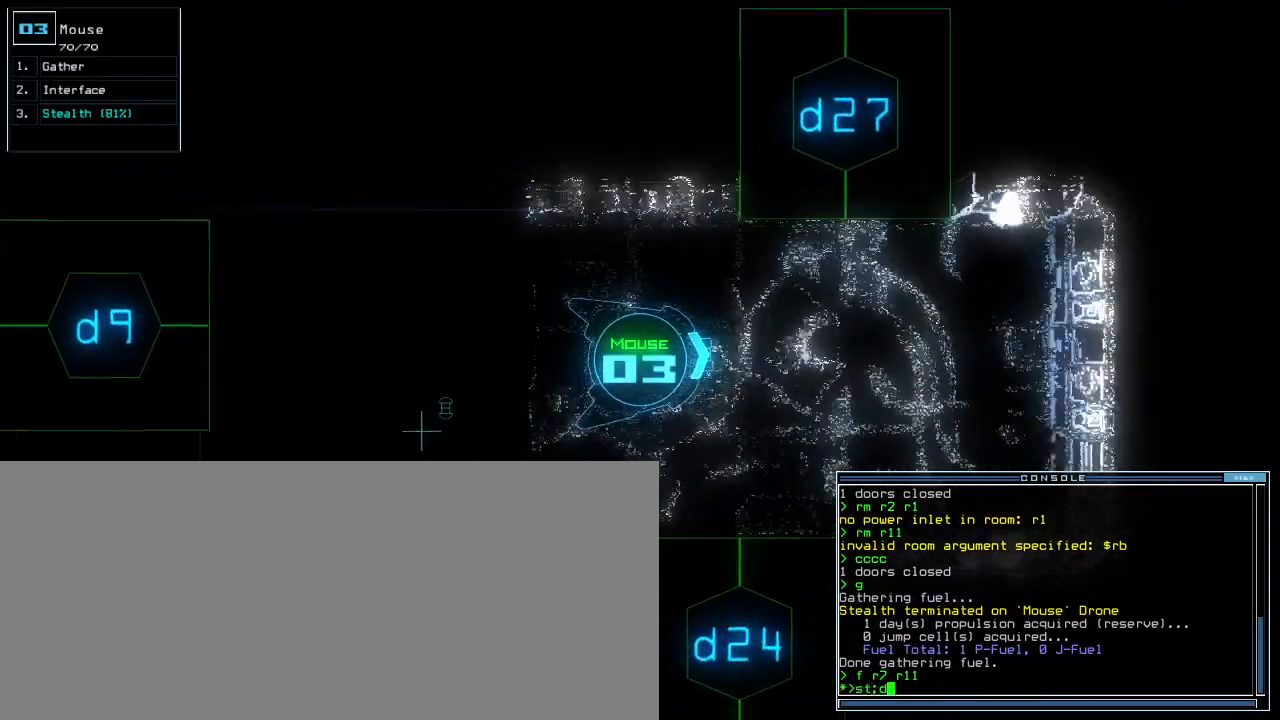
{"keys": ["left", "up"], "events": [[60, "2", "up"], [360, "7", "down"], [460, "7", "up"], [500, "left", "down"]]}
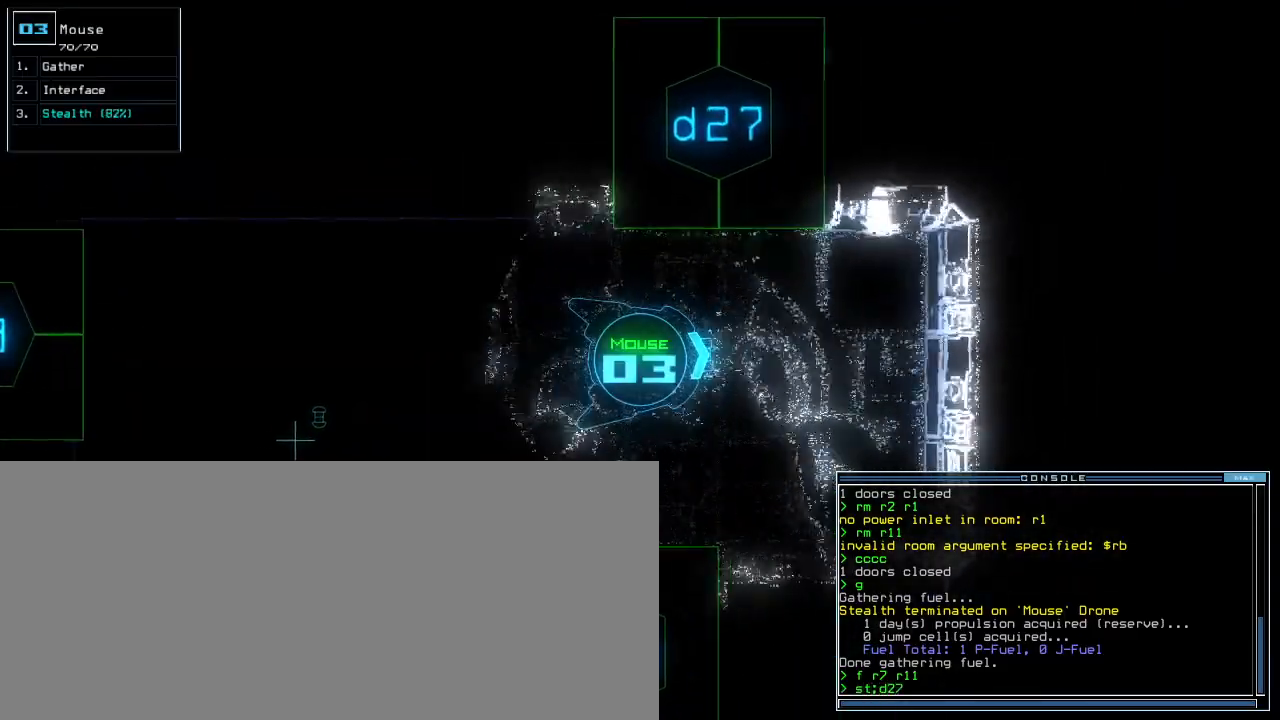
{"keys": ["left", "up"], "events": [[180, "return", "down"], [300, "return", "up"], [380, "left", "up"], [500, "left", "down"]]}
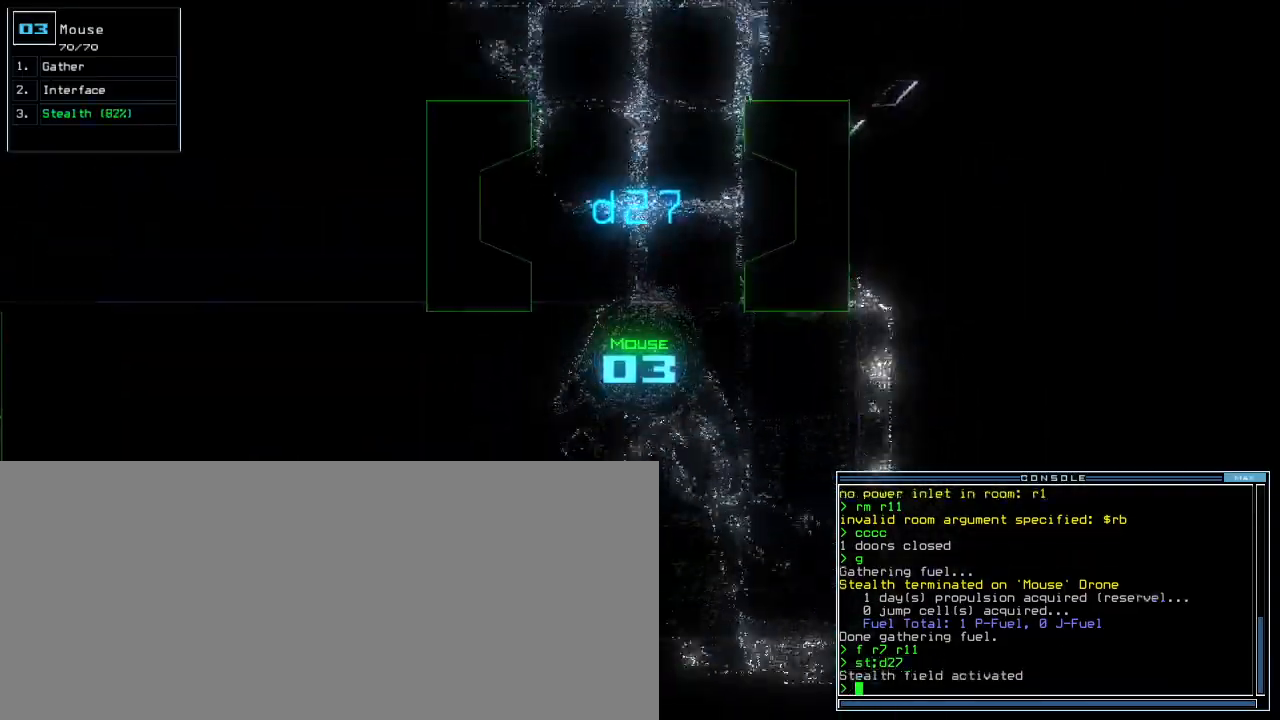
{"keys": ["up"], "events": [[180, "left", "up"]]}
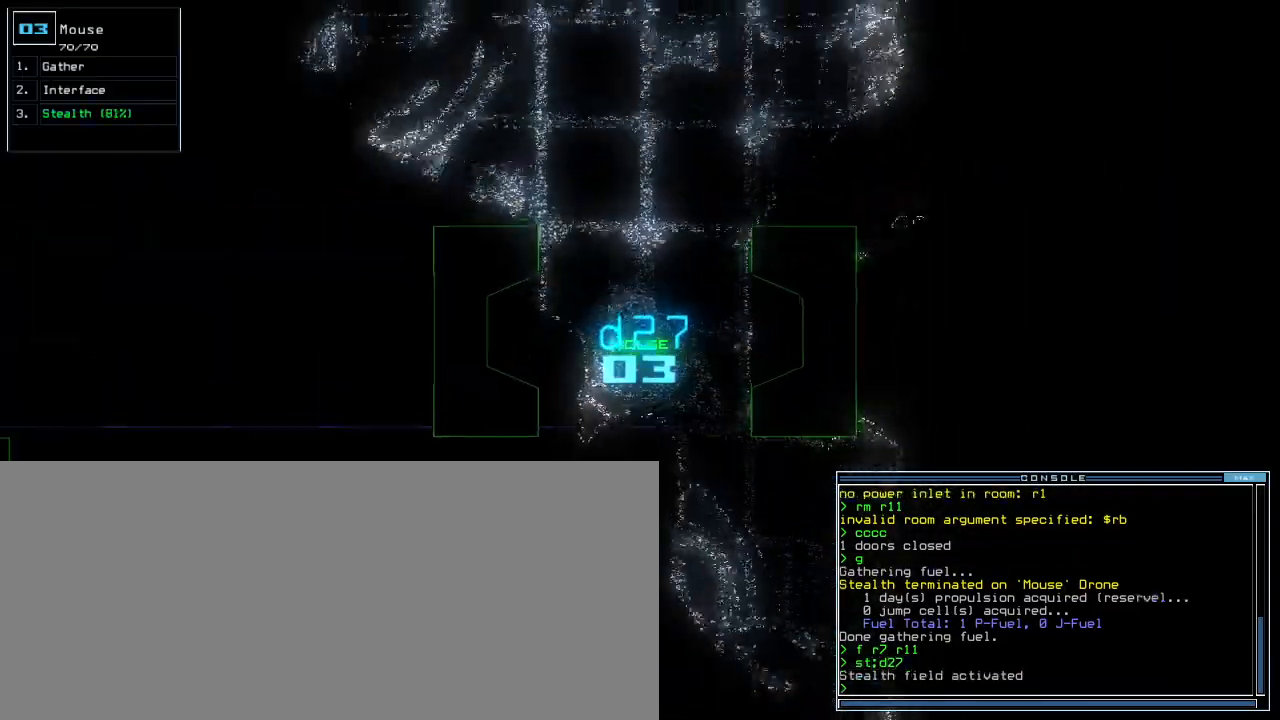
{"keys": ["left", "up"], "events": [[220, "right", "down"], [340, "right", "up"], [460, "left", "down"]]}
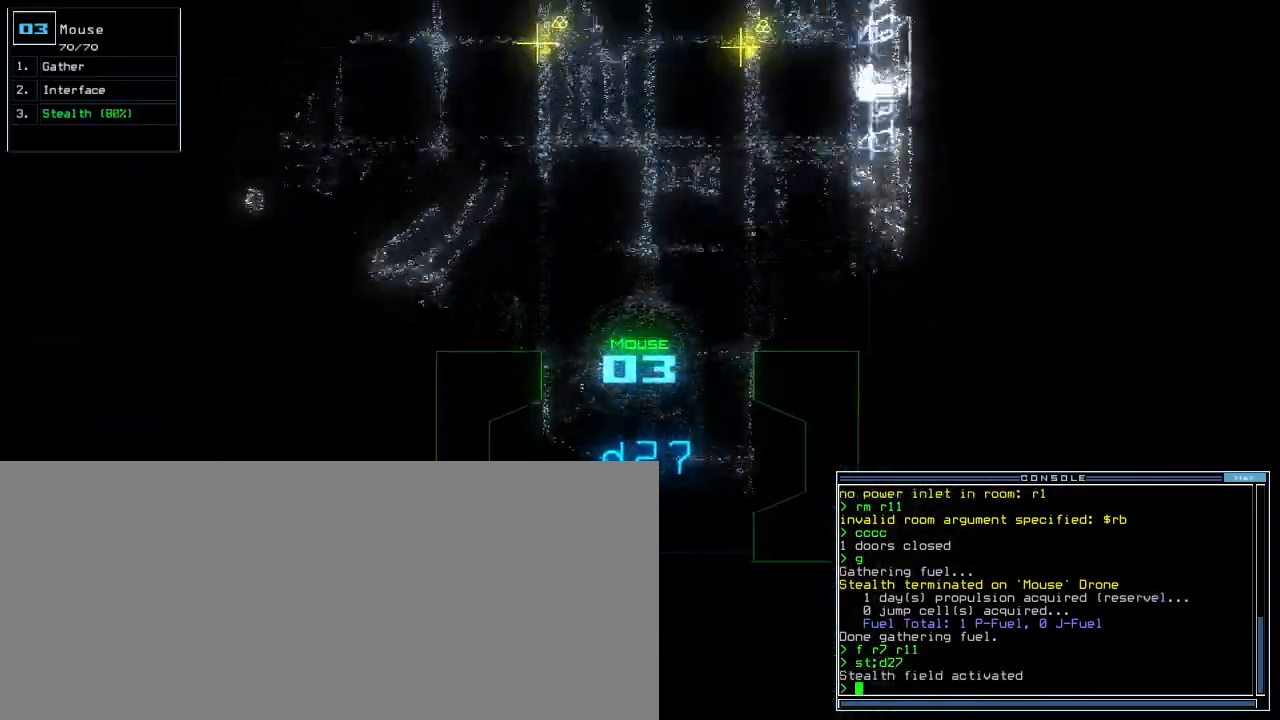
{"keys": ["up"], "events": [[380, "left", "up"]]}